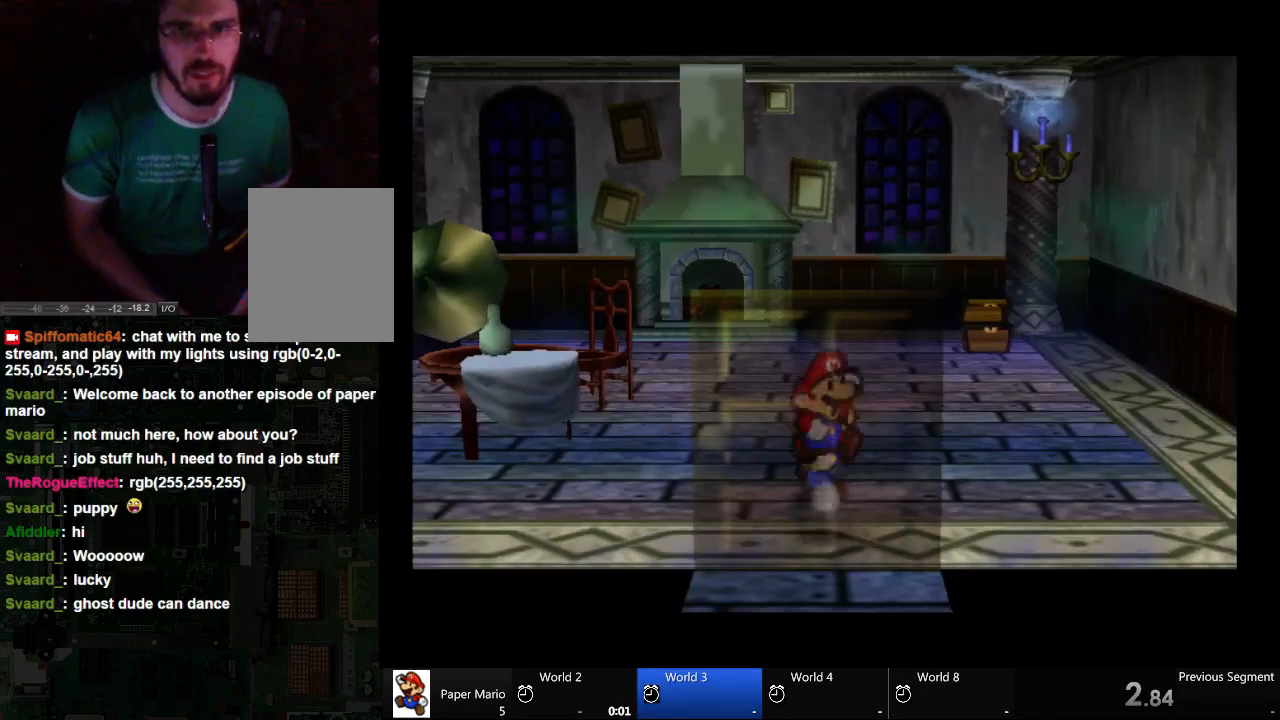
Gameplay with a controller (Xbox layout); each line is a JSON object with the inputs held at the frame after it. "events" lists button and stick changes between this image and that frame as [ms after this image, input, new state], when the widget could be followed in between. Not read: L2 L3 R3.
{"buttons": [], "left_stick": "center", "right_stick": "center", "events": [[67, "left_stick", "center"], [133, "A", "down"], [233, "A", "up"], [367, "A", "down"], [500, "A", "up"]]}
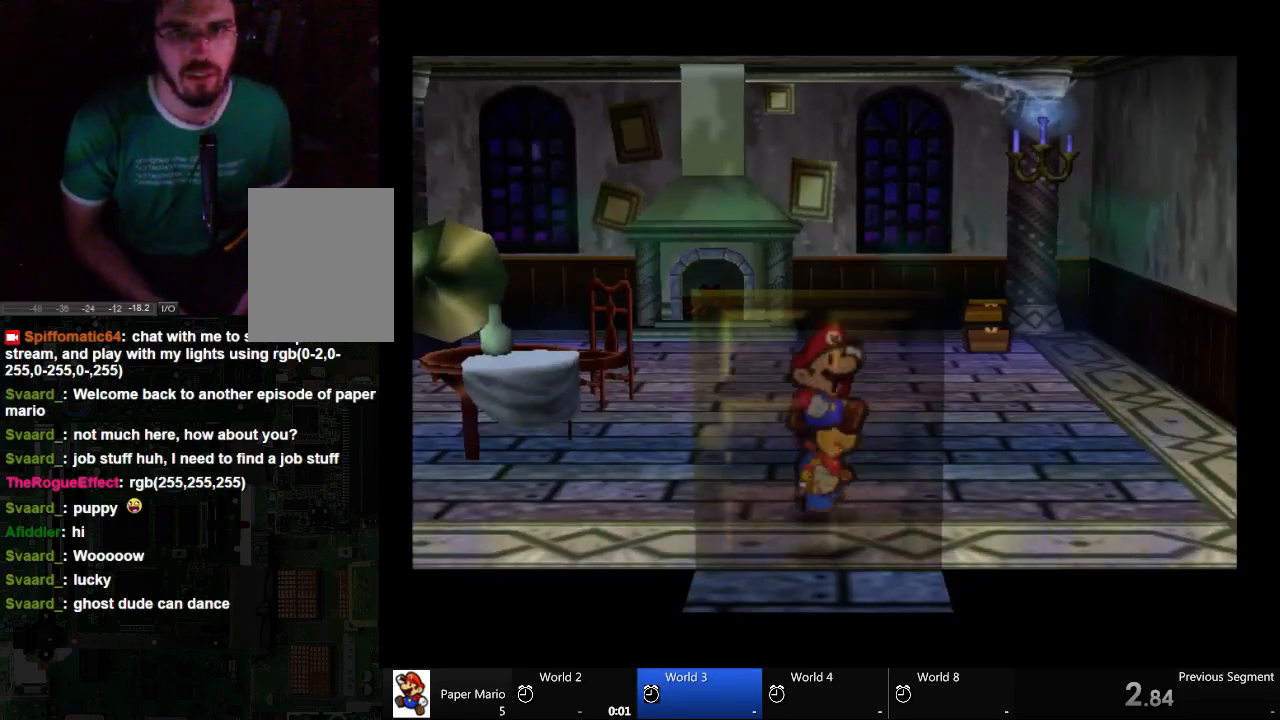
{"buttons": ["A"], "left_stick": "down-left", "right_stick": "center", "events": [[67, "A", "down"], [67, "left_stick", "down"], [200, "A", "up"], [300, "A", "down"], [500, "left_stick", "down-left"]]}
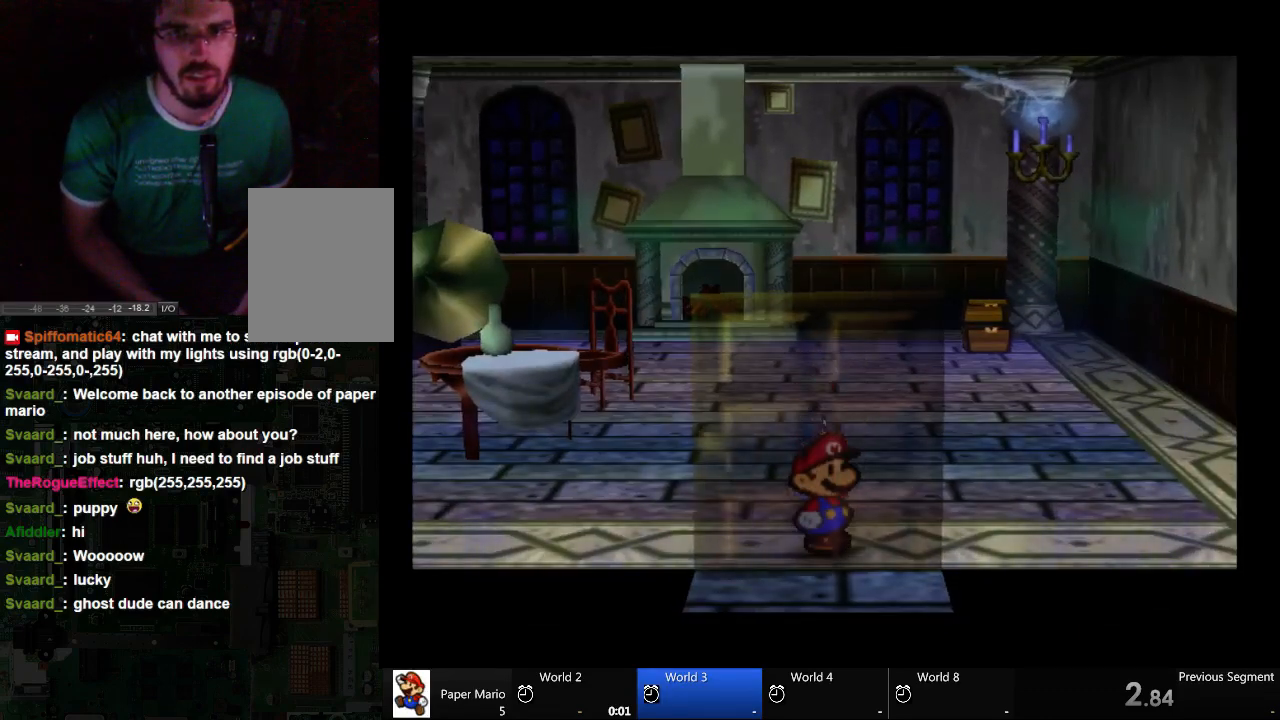
{"buttons": ["A"], "left_stick": "center", "right_stick": "center", "events": [[233, "left_stick", "down"], [367, "left_stick", "center"]]}
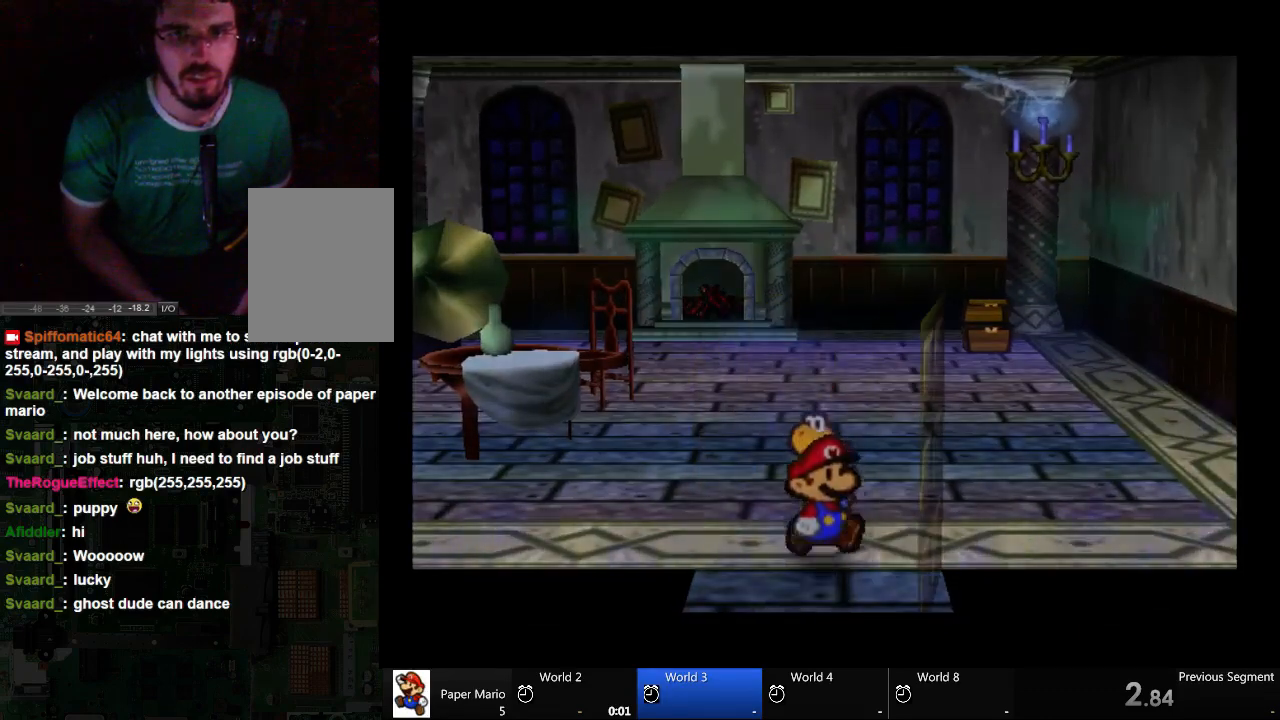
{"buttons": [], "left_stick": "center", "right_stick": "center"}
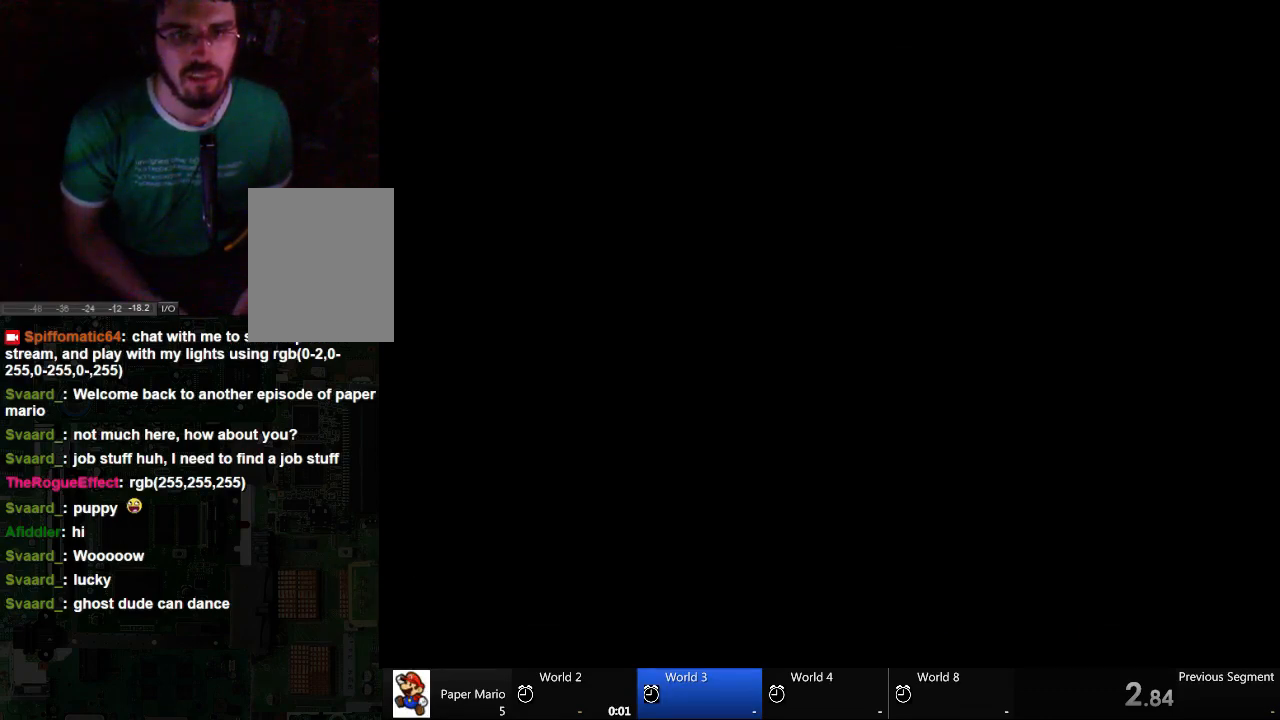
{"buttons": ["A"], "left_stick": "down", "right_stick": "center", "events": [[300, "left_stick", "down"], [500, "A", "down"]]}
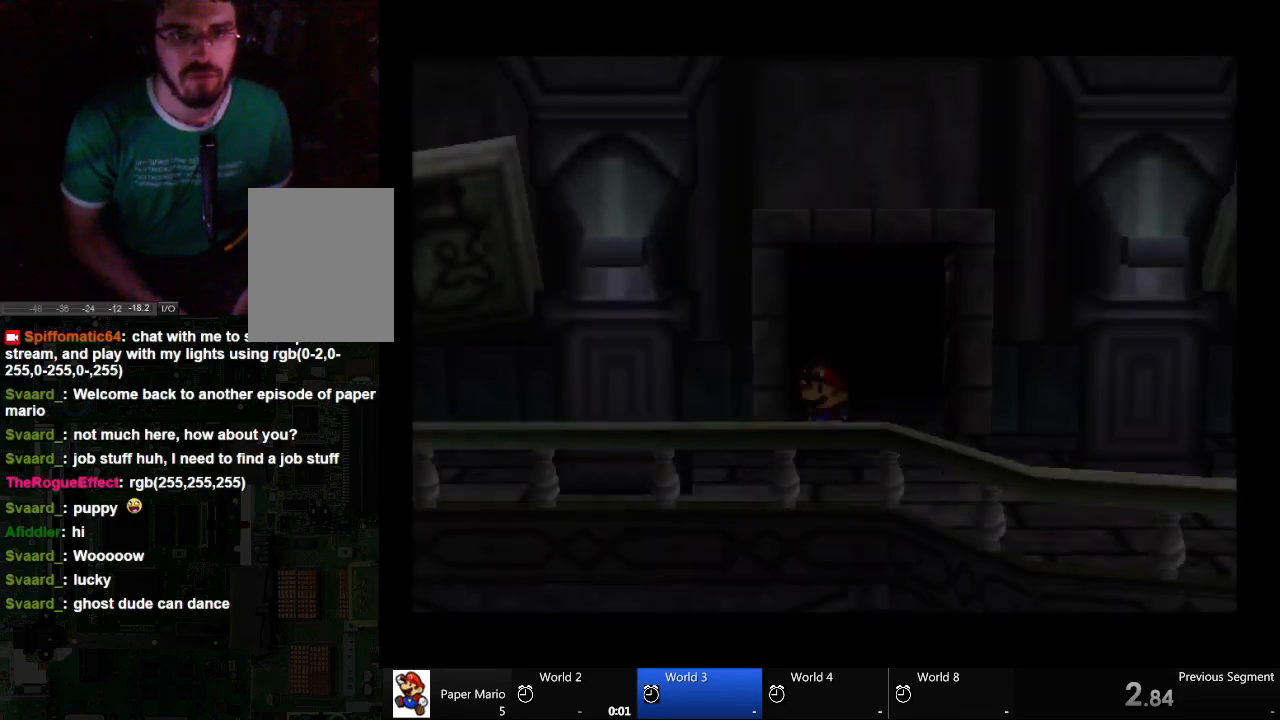
{"buttons": [], "left_stick": "down", "right_stick": "center", "events": [[233, "A", "up"]]}
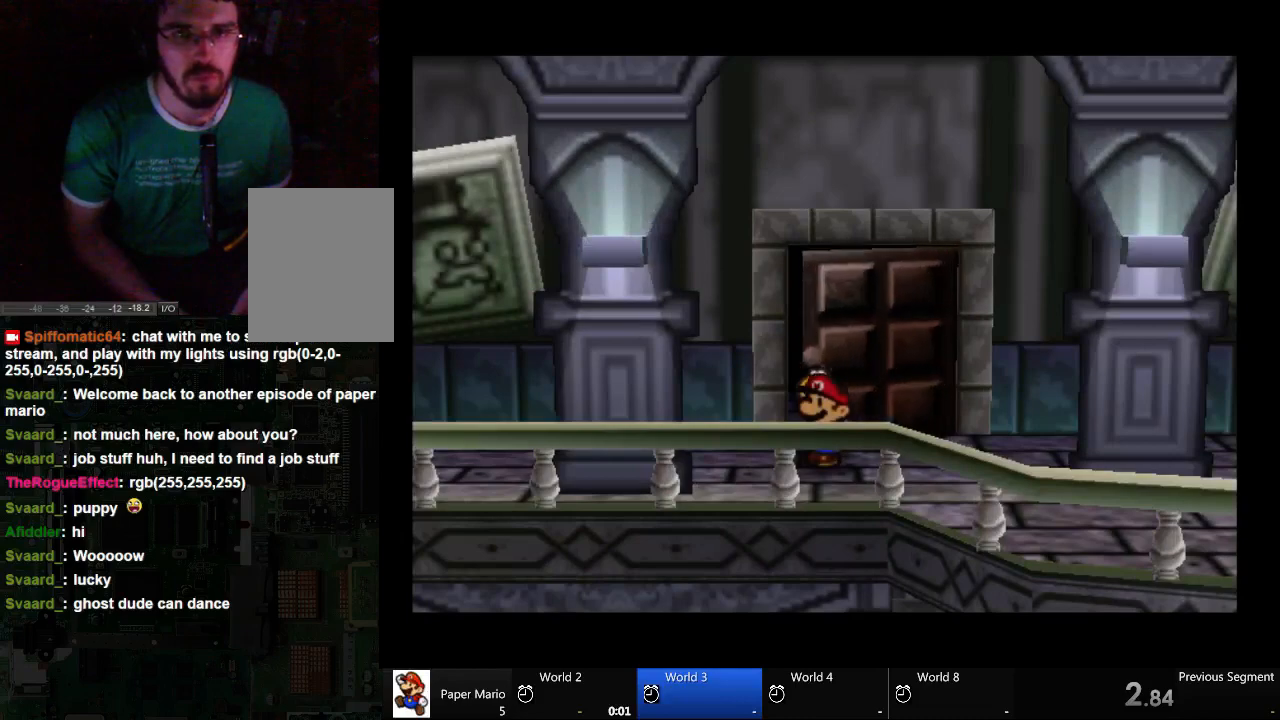
{"buttons": [], "left_stick": "left", "right_stick": "center", "events": [[33, "left_stick", "down-left"], [167, "left_stick", "left"]]}
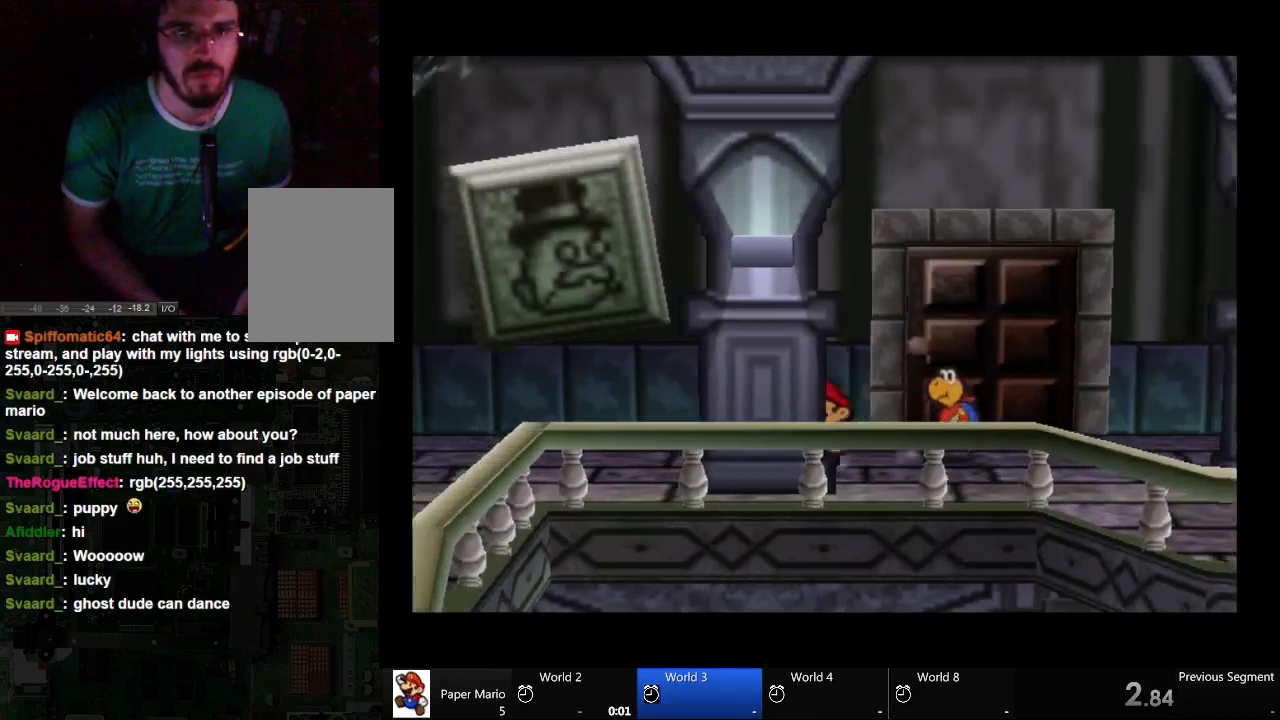
{"buttons": [], "left_stick": "left", "right_stick": "center", "events": []}
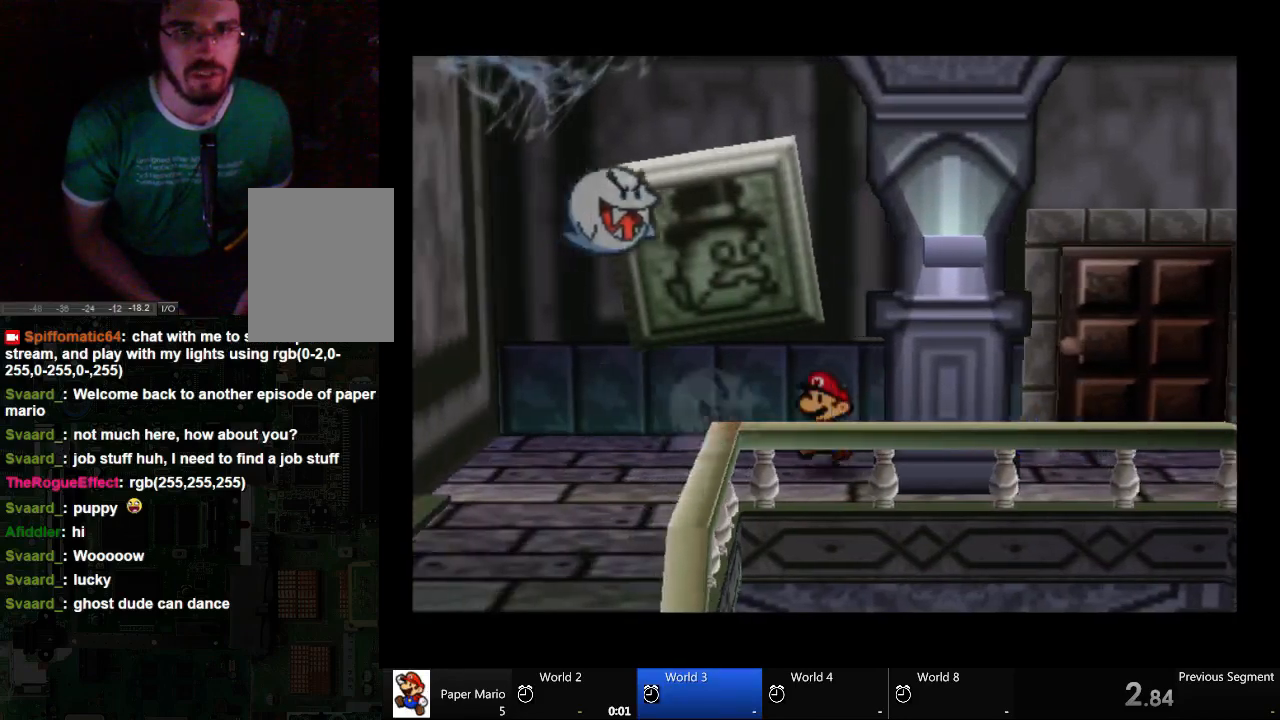
{"buttons": [], "left_stick": "down-left", "right_stick": "center", "events": [[500, "left_stick", "down-left"]]}
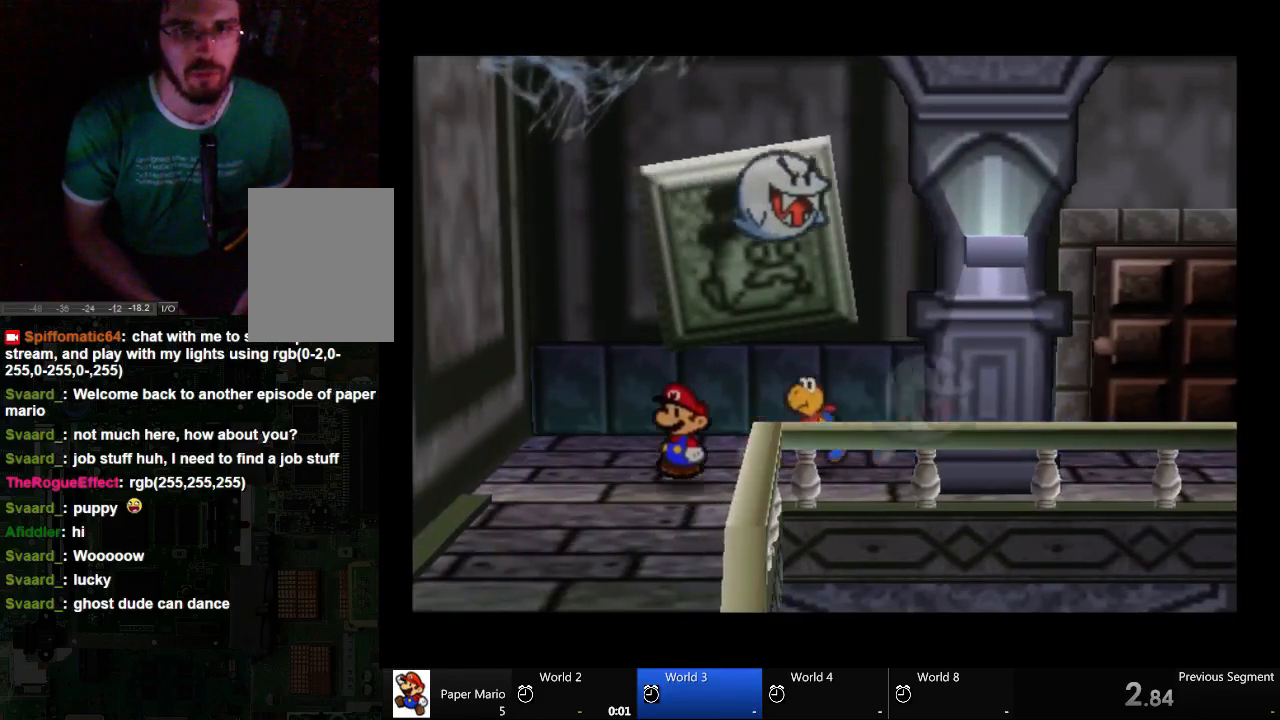
{"buttons": [], "left_stick": "down", "right_stick": "center", "events": [[167, "left_stick", "down"]]}
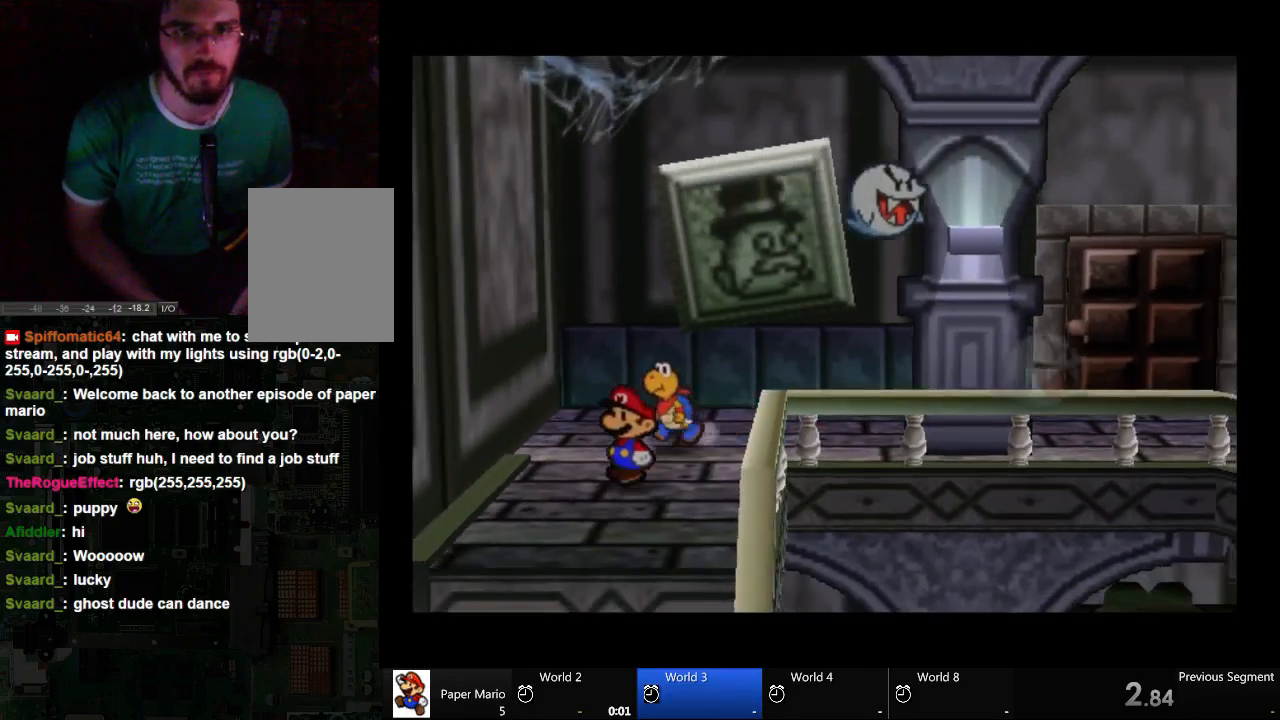
{"buttons": [], "left_stick": "down", "right_stick": "center", "events": []}
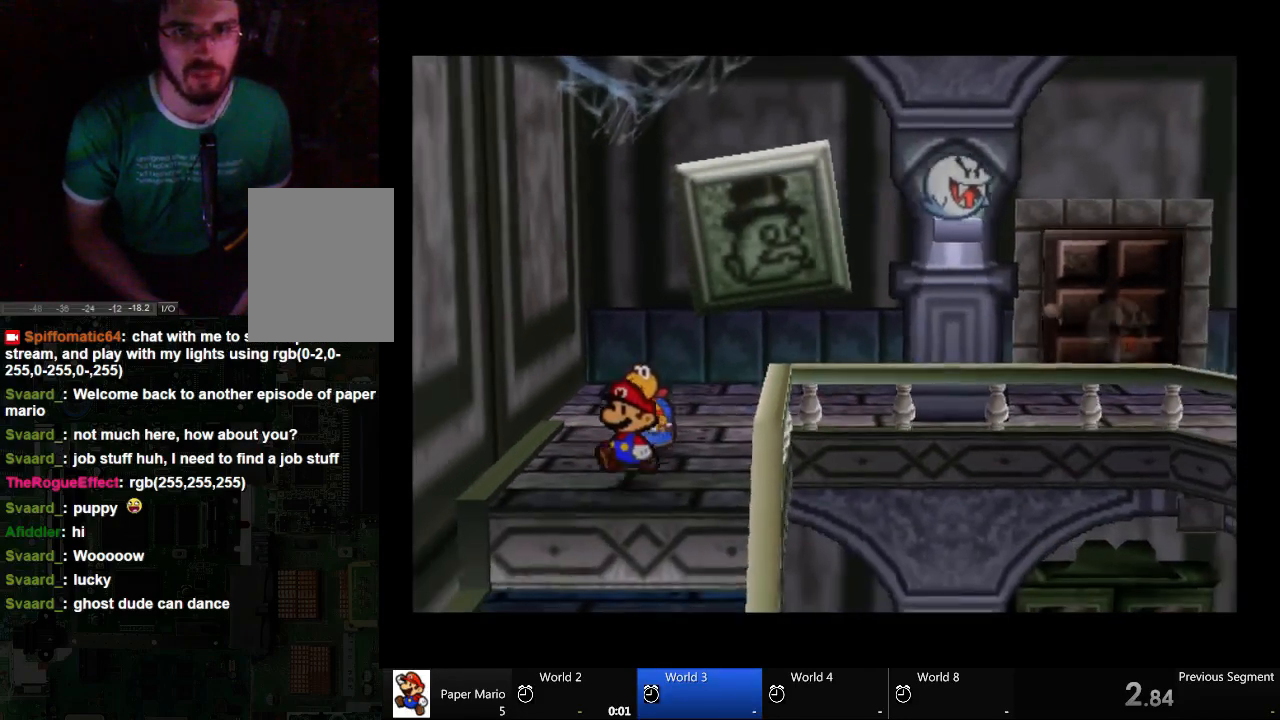
{"buttons": [], "left_stick": "down", "right_stick": "center", "events": []}
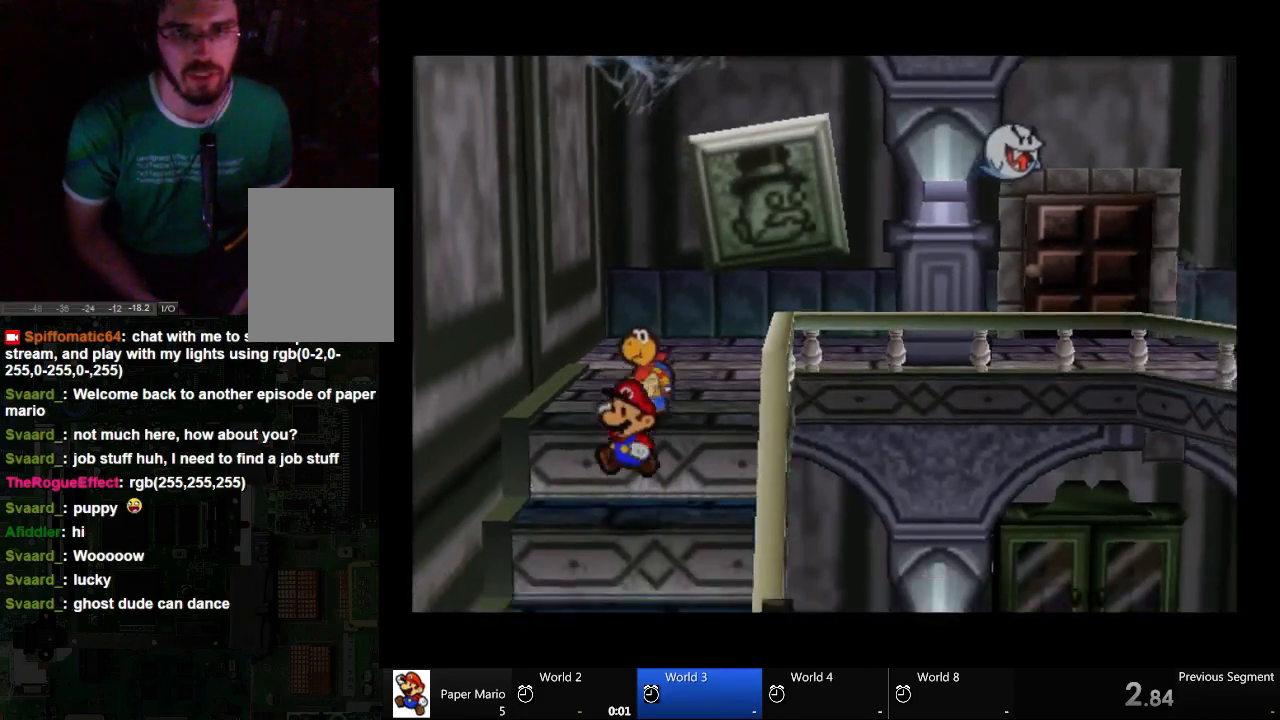
{"buttons": [], "left_stick": "down", "right_stick": "center", "events": []}
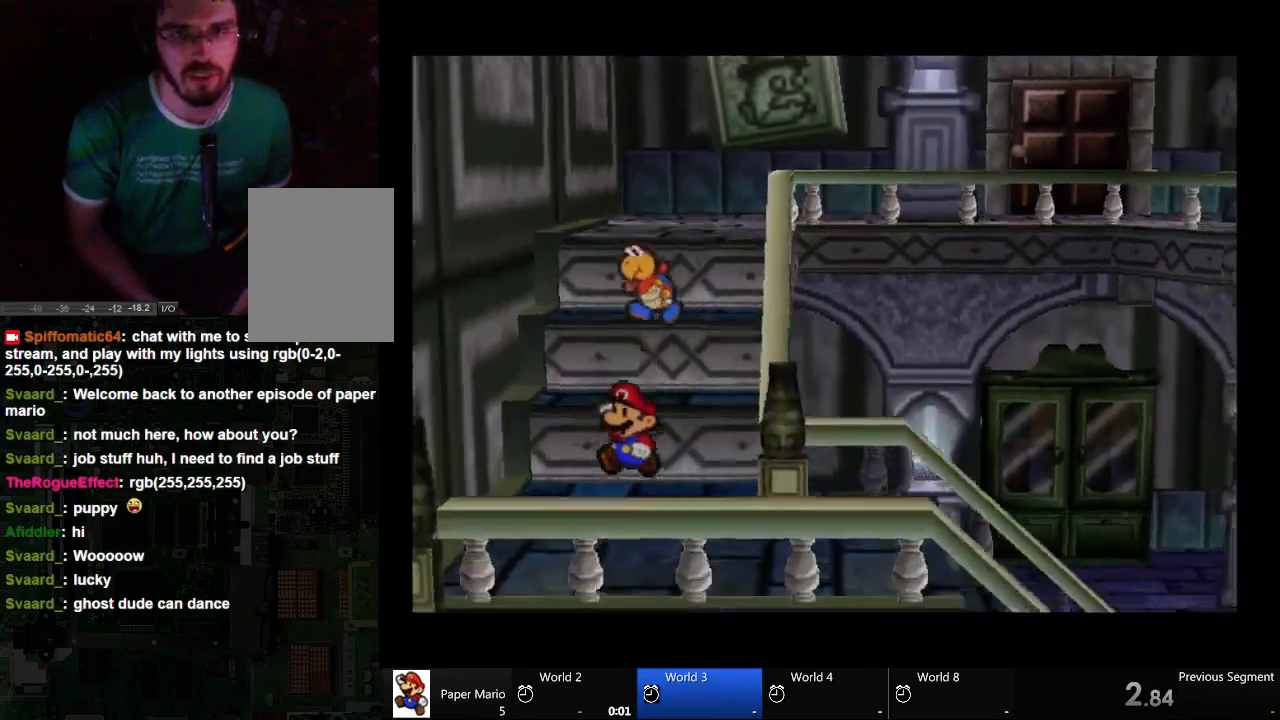
{"buttons": [], "left_stick": "right", "right_stick": "center", "events": [[100, "left_stick", "down-right"], [267, "left_stick", "right"]]}
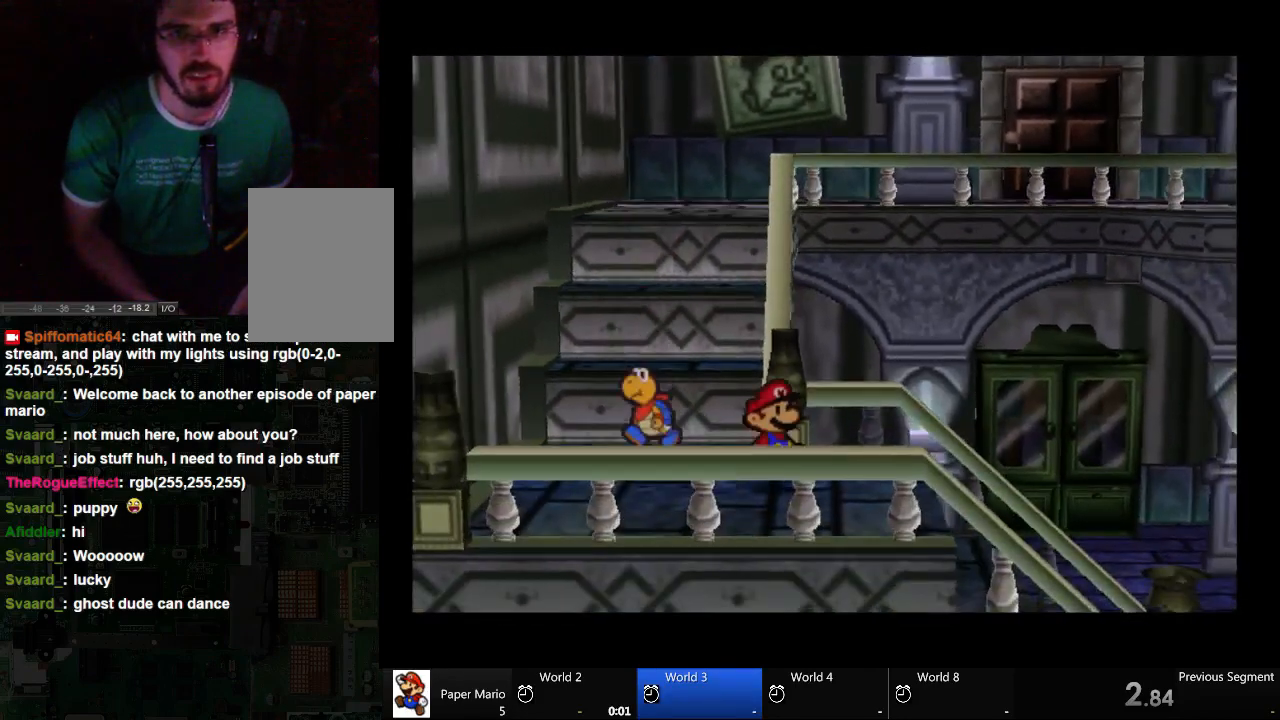
{"buttons": [], "left_stick": "right", "right_stick": "center", "events": []}
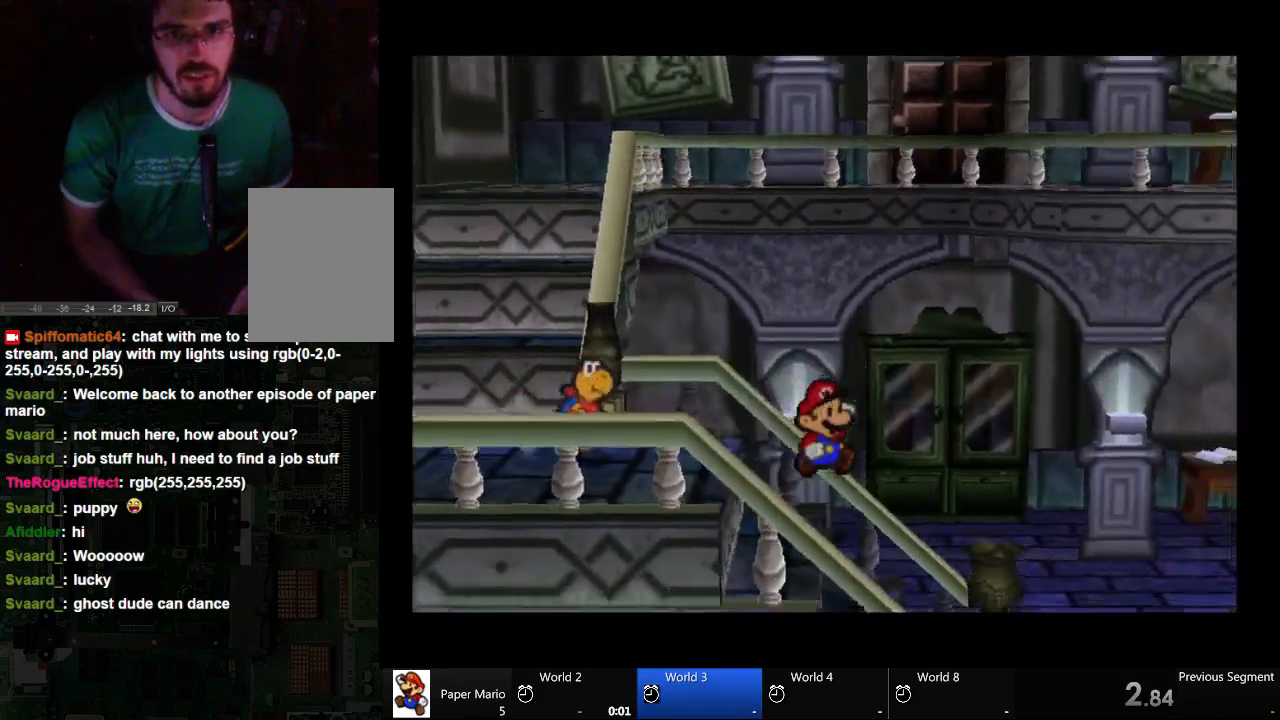
{"buttons": [], "left_stick": "right", "right_stick": "center", "events": []}
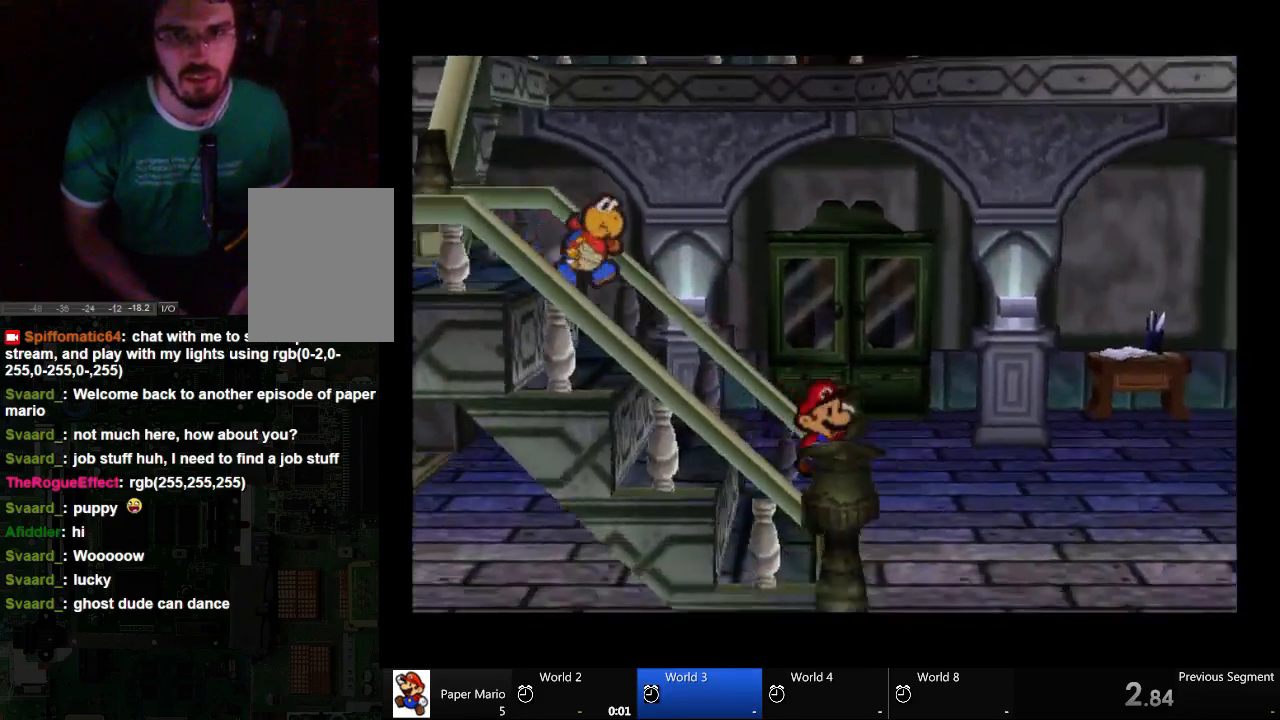
{"buttons": [], "left_stick": "right", "right_stick": "center", "events": []}
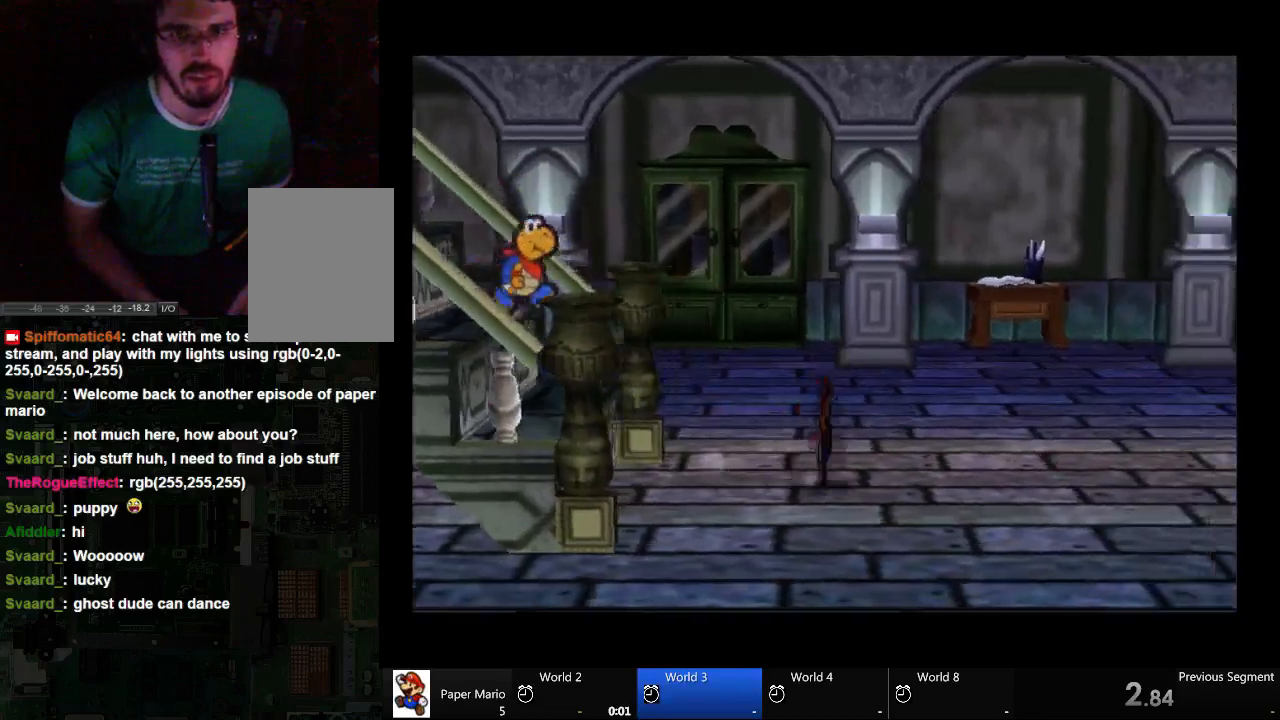
{"buttons": [], "left_stick": "right", "right_stick": "center", "events": []}
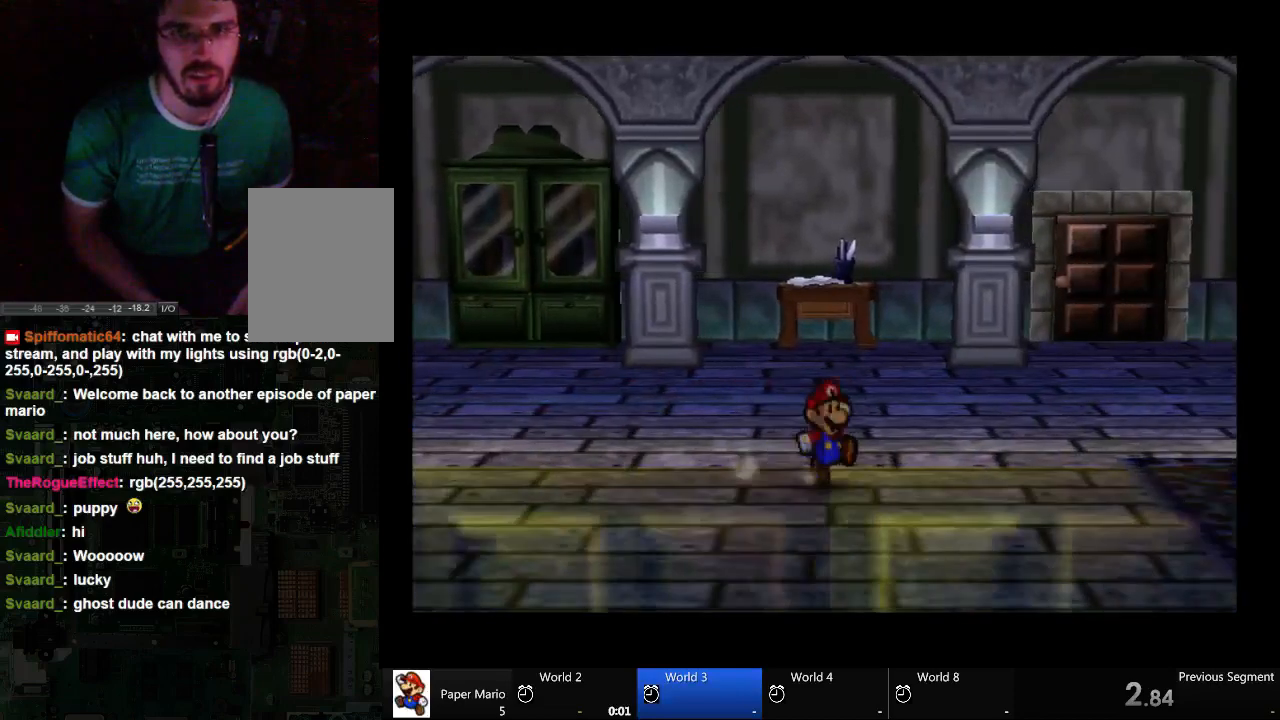
{"buttons": [], "left_stick": "right", "right_stick": "center", "events": []}
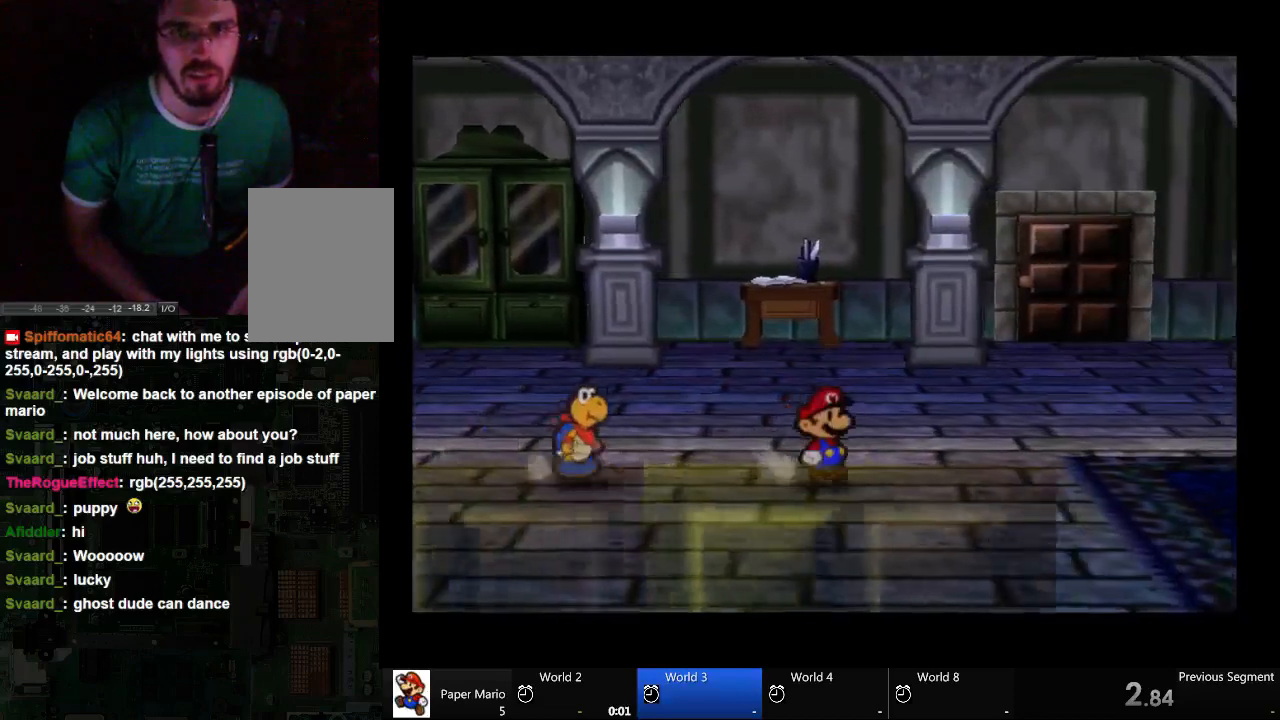
{"buttons": [], "left_stick": "right", "right_stick": "center", "events": []}